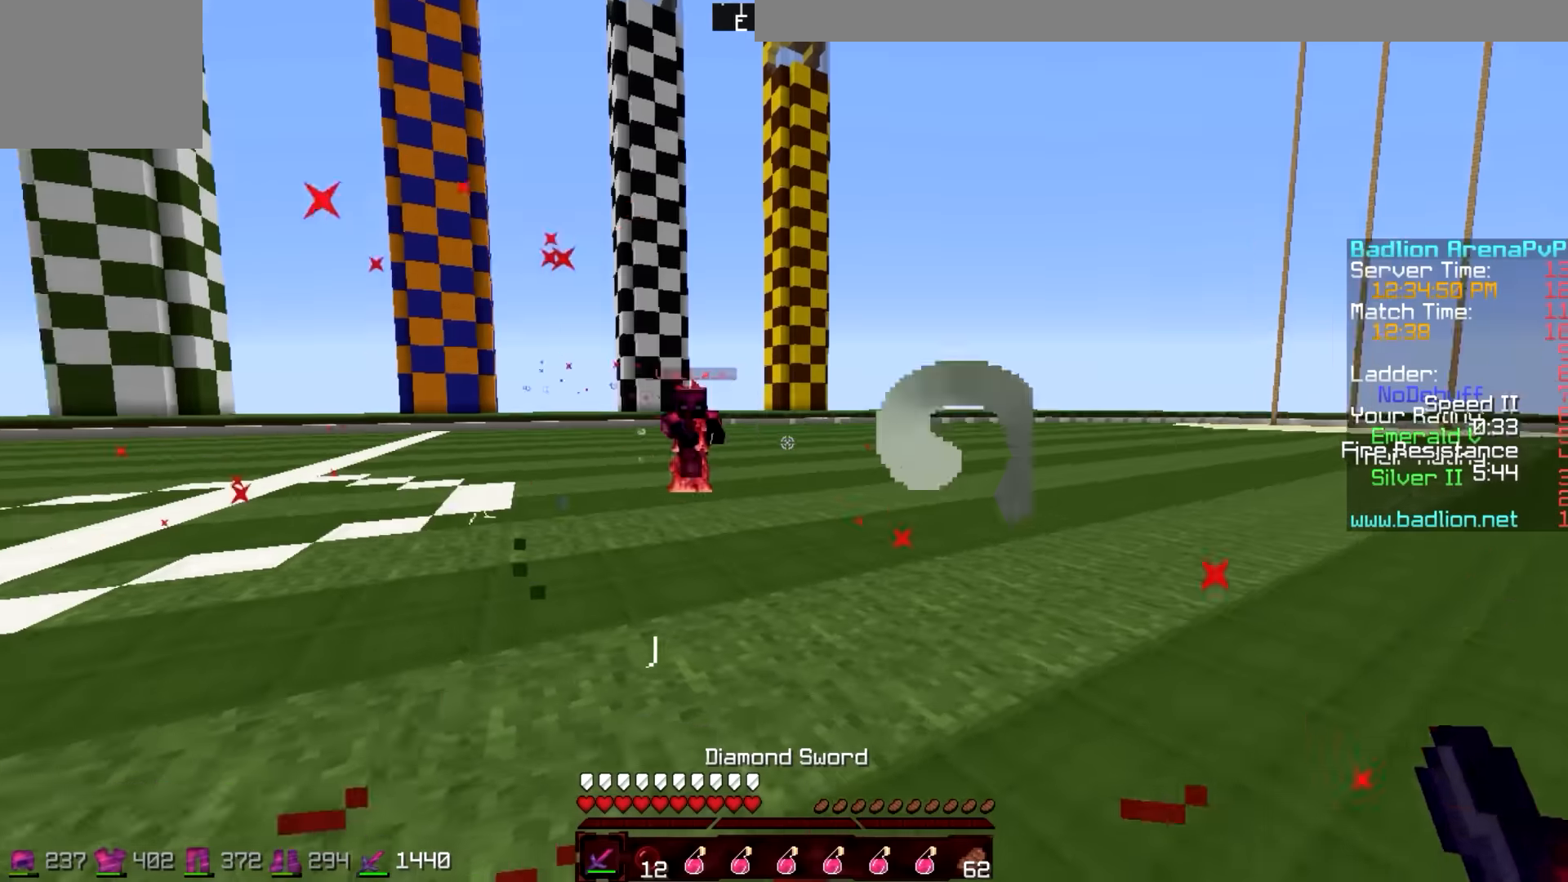
Gameplay with keyboard; each line is a JSON object with the keys held at the frame after it. "events" lists presses ("down") and releases ("up") of "a", "d", "s" and "w" between this image and that frame as [ms after this image, input, new state], when the widget could be followed in between. No other keys are recorded. Mouse input is not recorded.
{"keys": ["d", "w"], "events": [[250, "w", "down"], [400, "a", "up"], [400, "d", "down"]]}
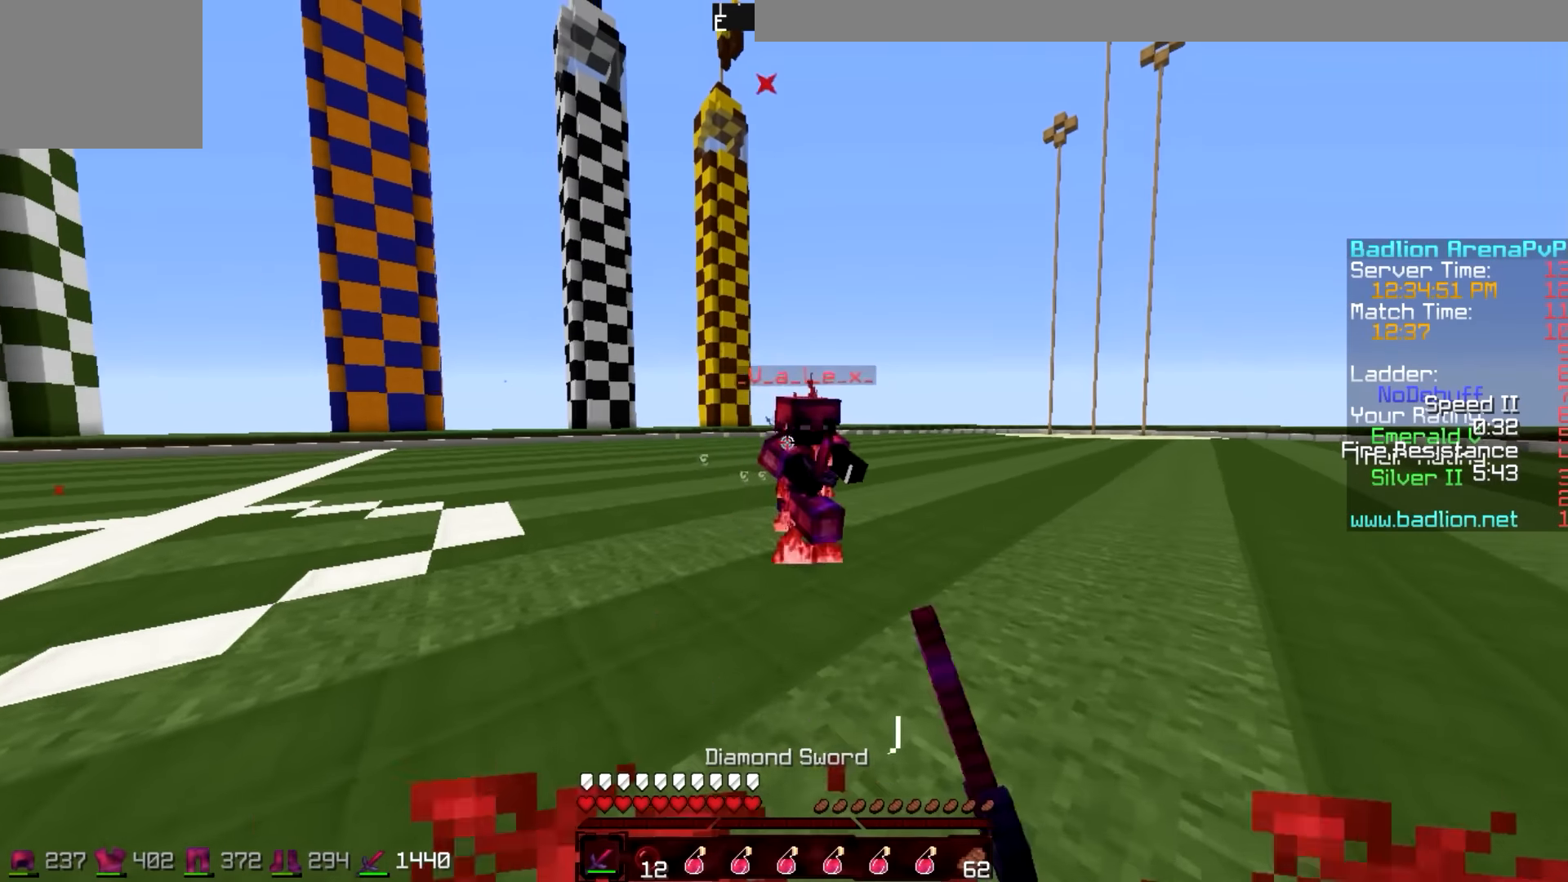
{"keys": ["w"], "events": [[250, "d", "up"]]}
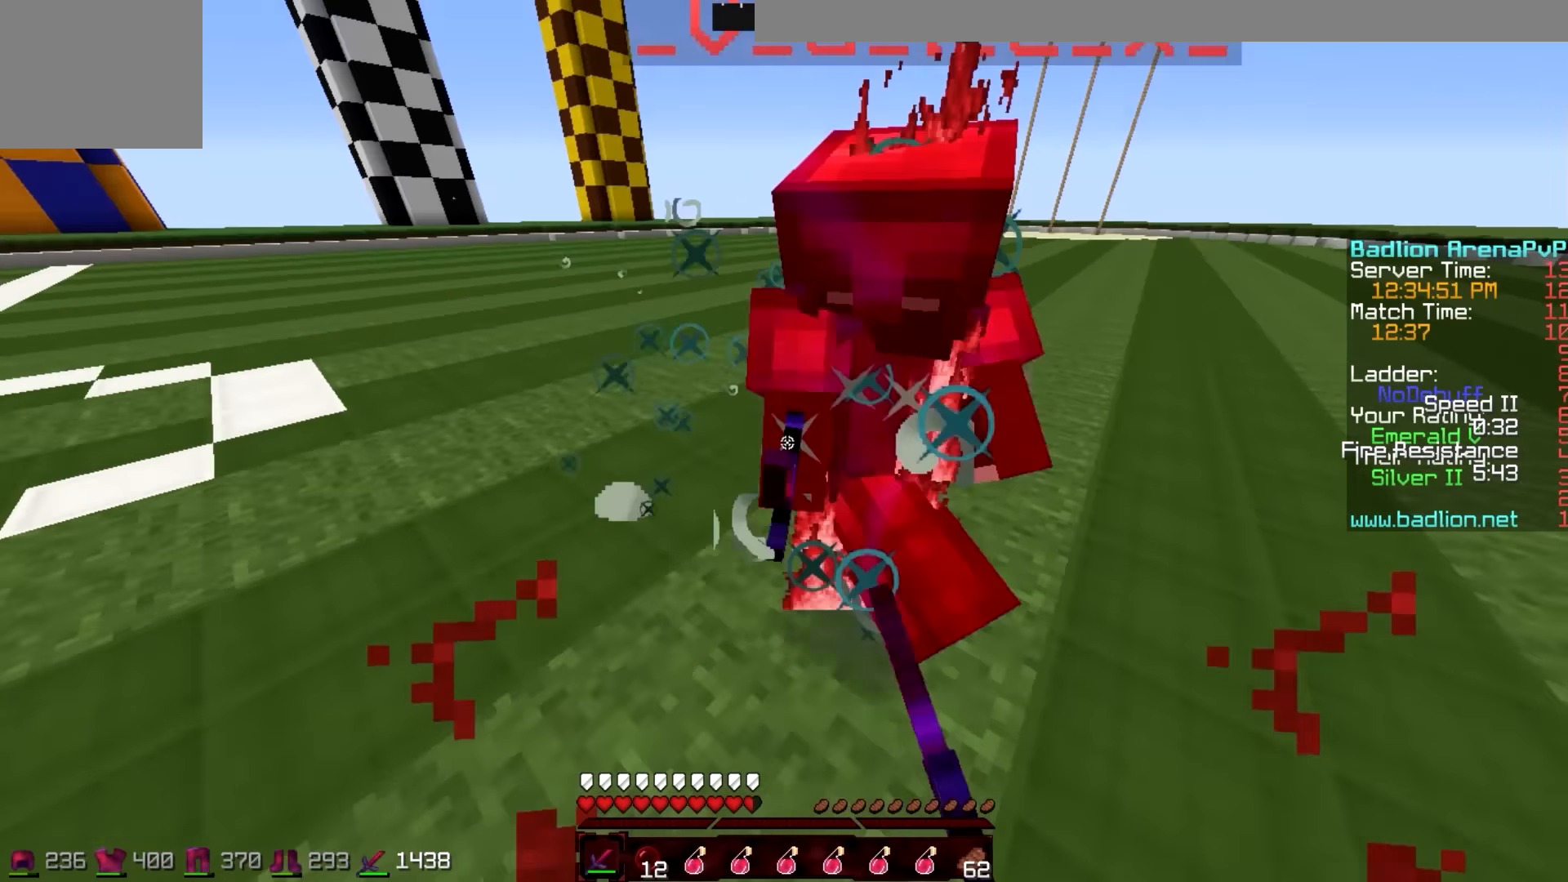
{"keys": ["w"], "events": []}
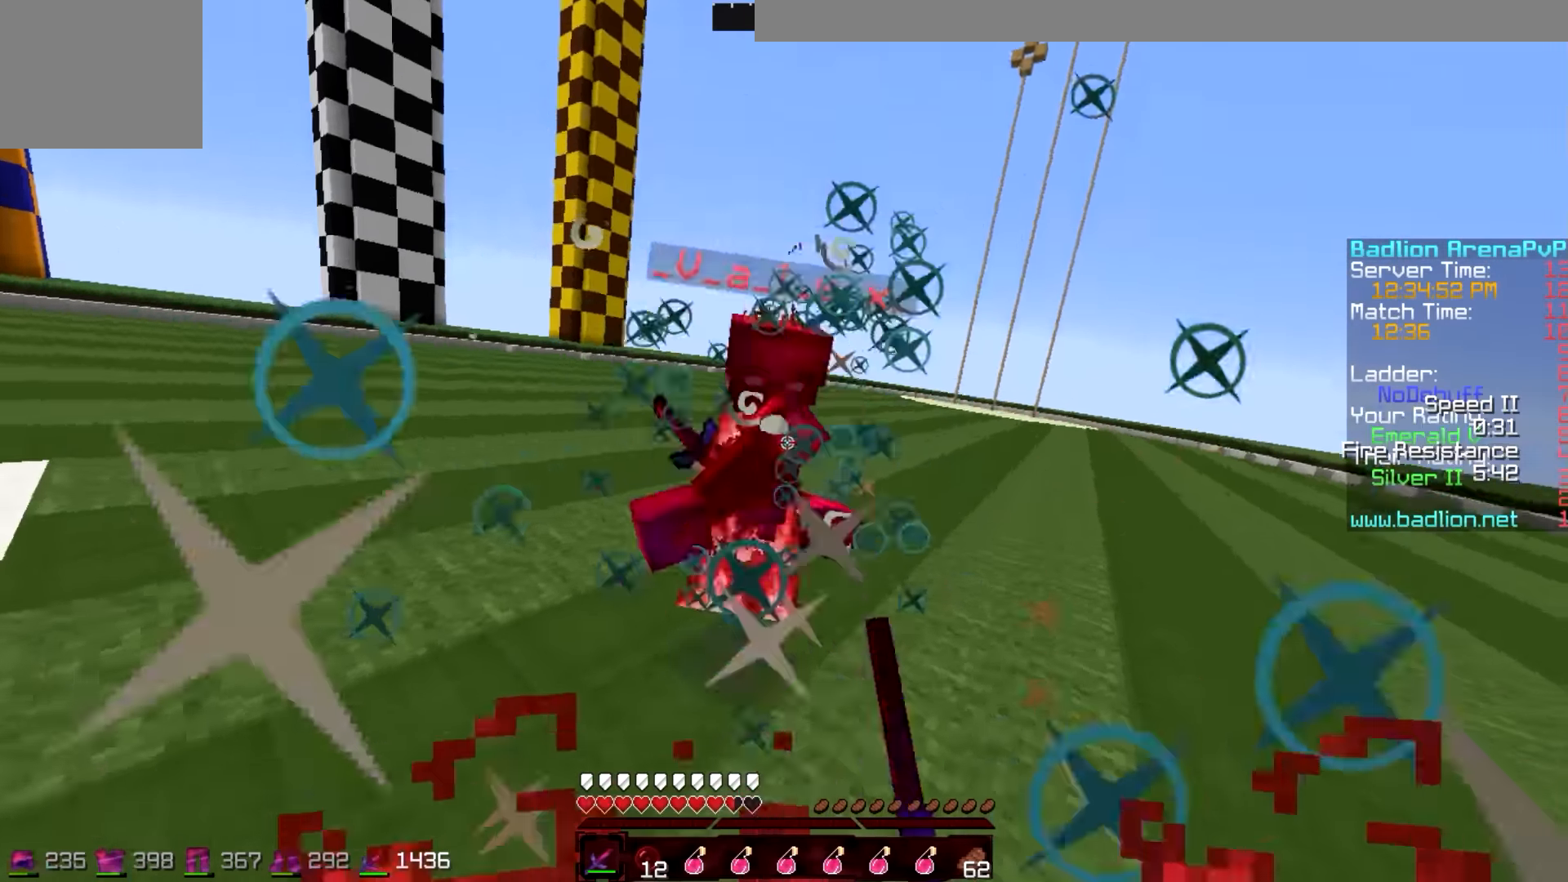
{"keys": ["w"], "events": [[100, "w", "up"], [150, "w", "down"], [350, "a", "down"], [500, "a", "up"]]}
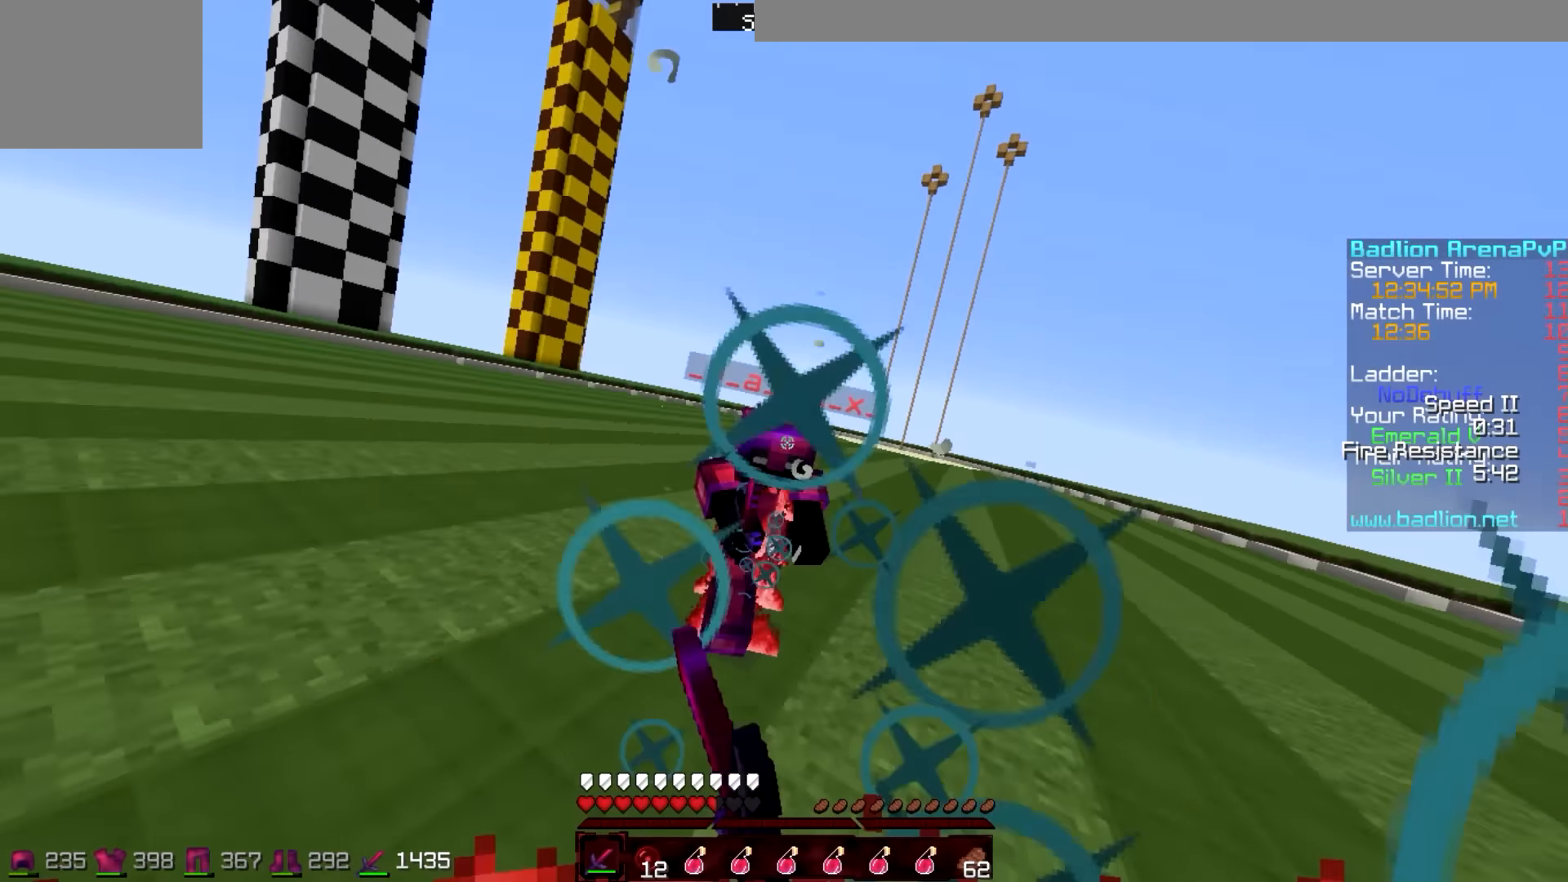
{"keys": ["w"], "events": [[350, "w", "up"], [400, "w", "down"]]}
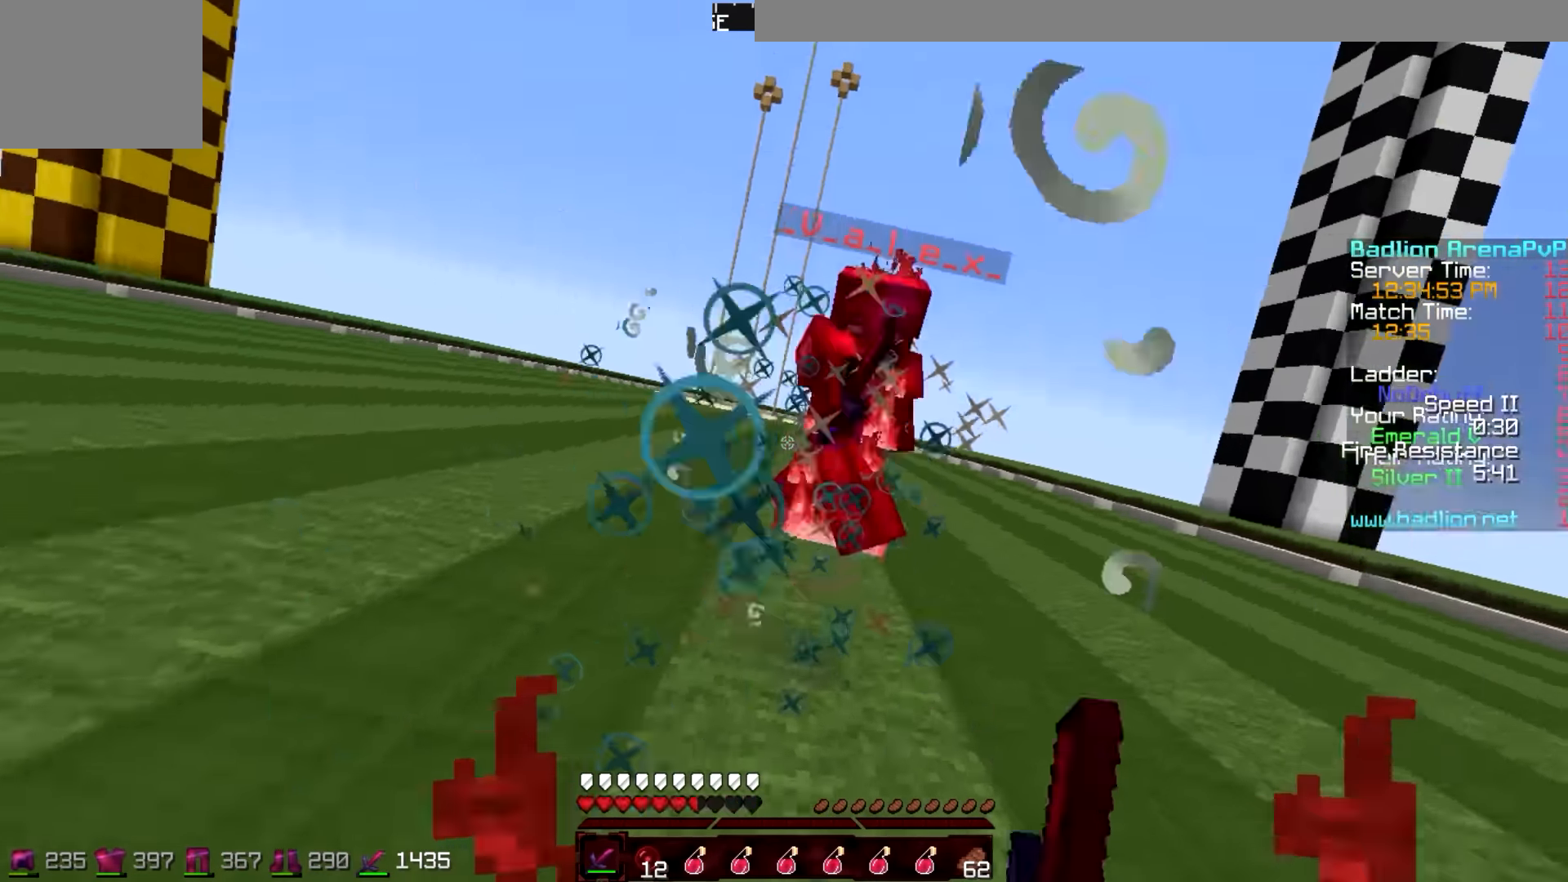
{"keys": ["w"], "events": []}
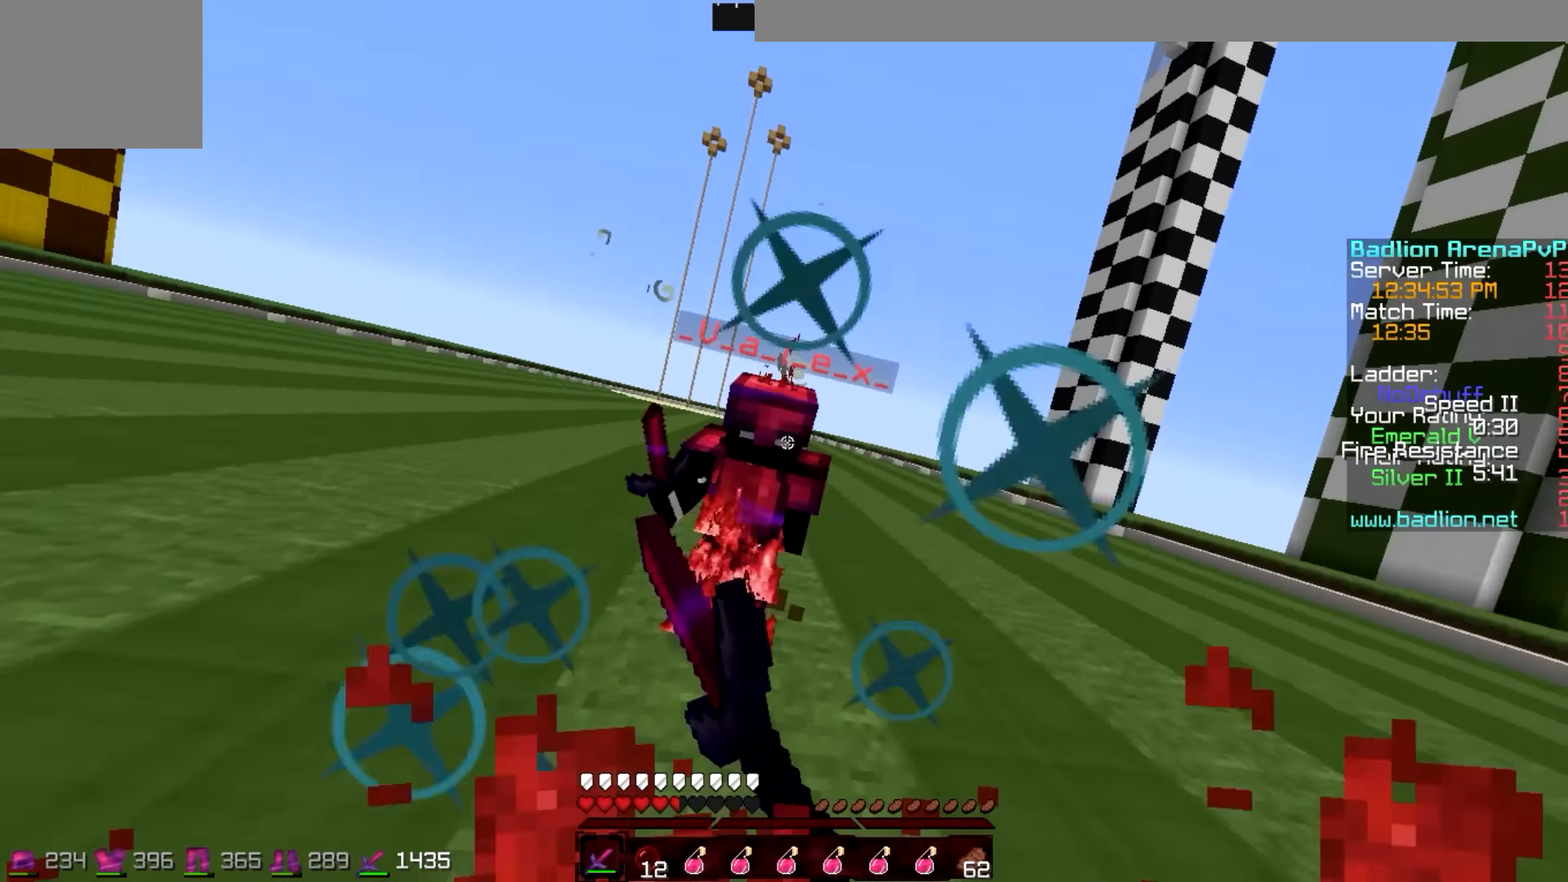
{"keys": ["w"], "events": []}
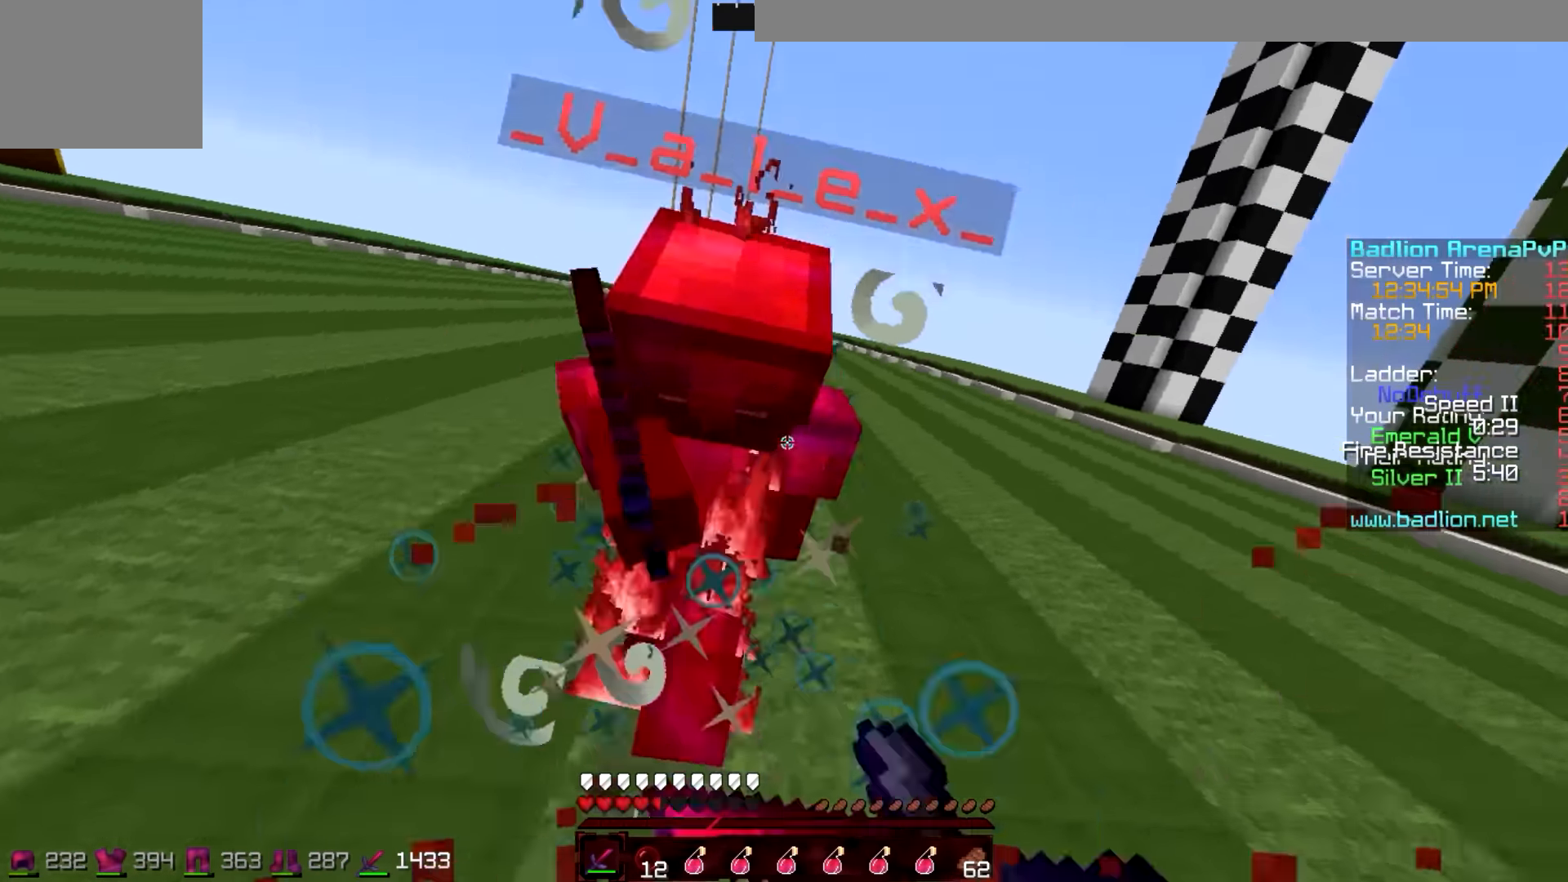
{"keys": ["w"], "events": []}
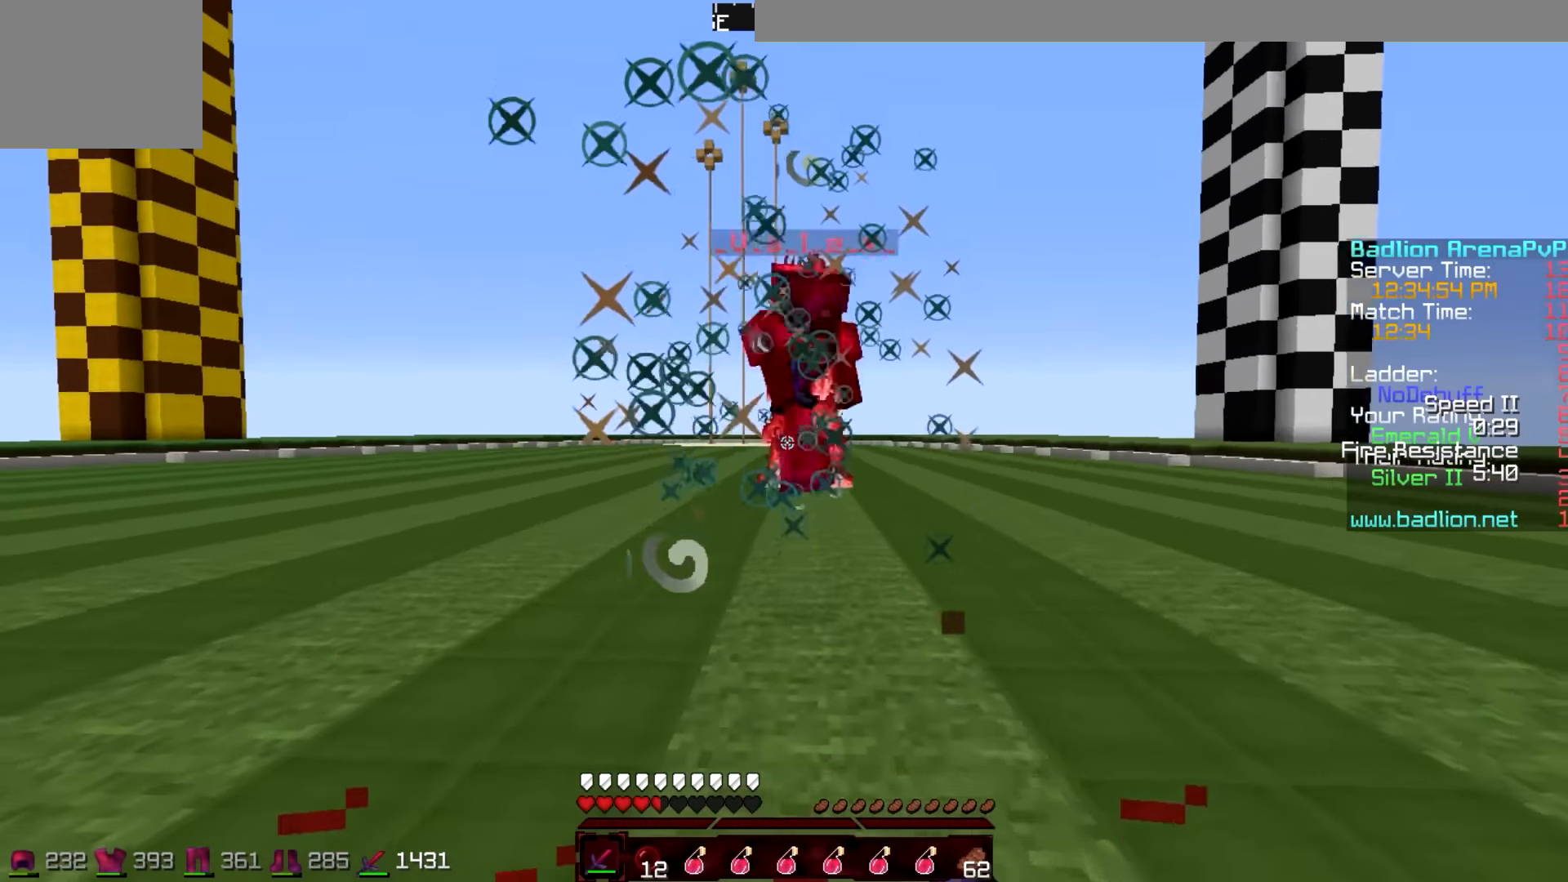
{"keys": ["a", "w"], "events": [[350, "a", "down"]]}
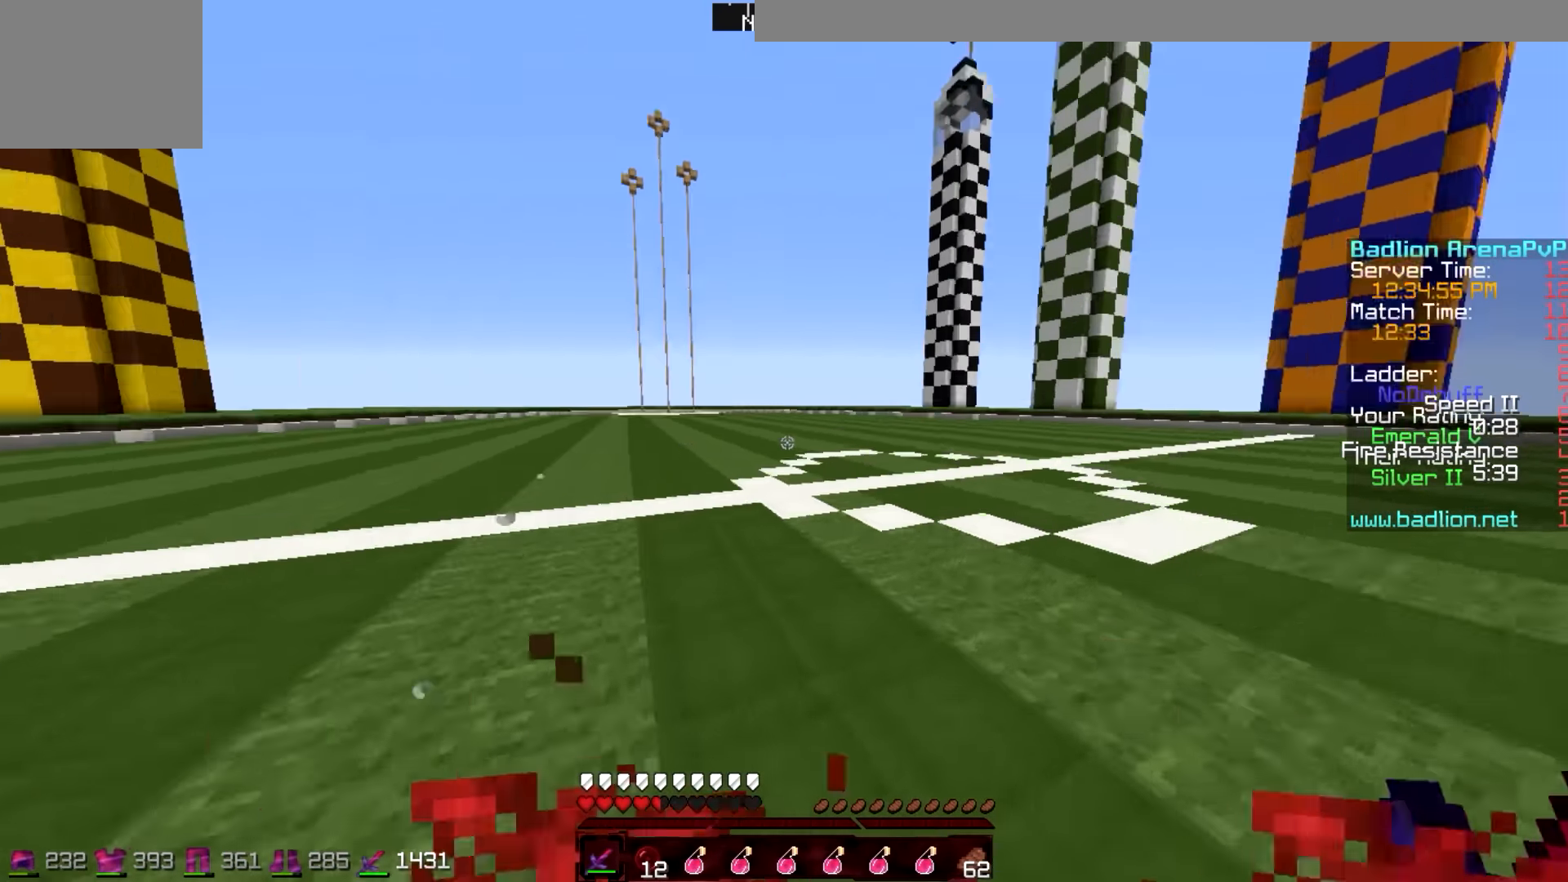
{"keys": ["w"], "events": [[150, "a", "up"]]}